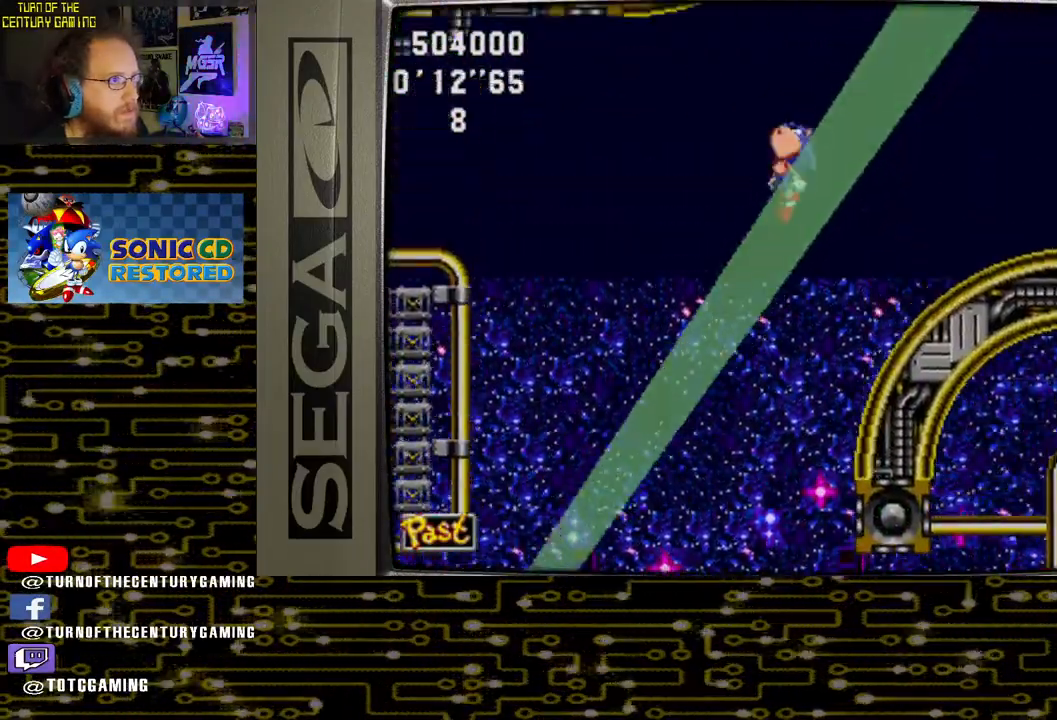
Gameplay with a controller (PlayStation layout); each line is a JSON object with the inputs held at the frame after it (dt_ms = milliseconds from this image to that frame). "events" lists button and stick changes between this image and that frame as [ms after this image, input, new state], when the widget could be followed in between.
{"dt_ms": 500, "buttons": ["CROSS"], "left_stick": "center", "right_stick": "center", "events": []}
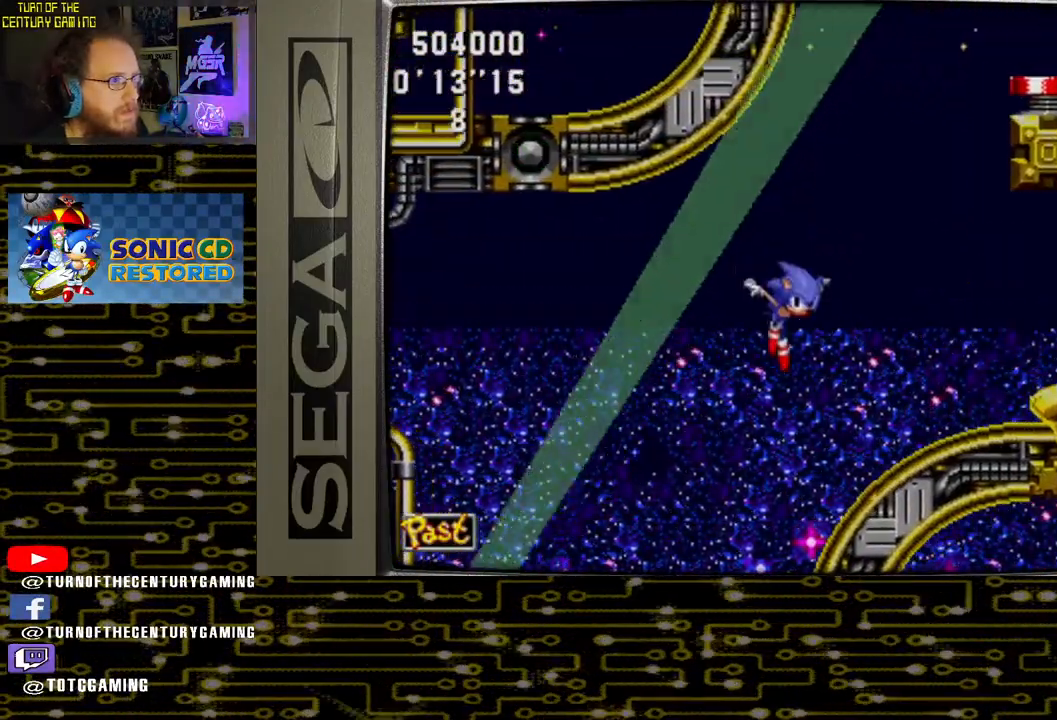
{"dt_ms": 500, "buttons": ["DPAD_RIGHT"], "left_stick": "center", "right_stick": "center", "events": [[133, "DPAD_LEFT", "down"], [167, "CROSS", "up"], [183, "DPAD_LEFT", "up"], [333, "DPAD_RIGHT", "down"]]}
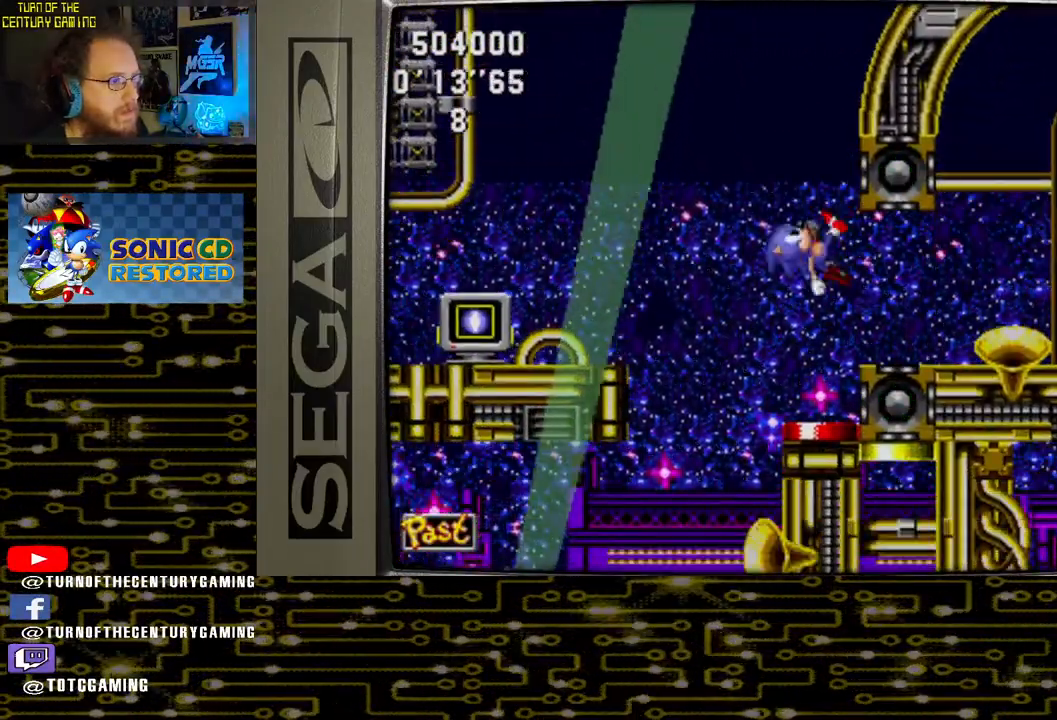
{"dt_ms": 500, "buttons": ["DPAD_RIGHT"], "left_stick": "center", "right_stick": "center", "events": []}
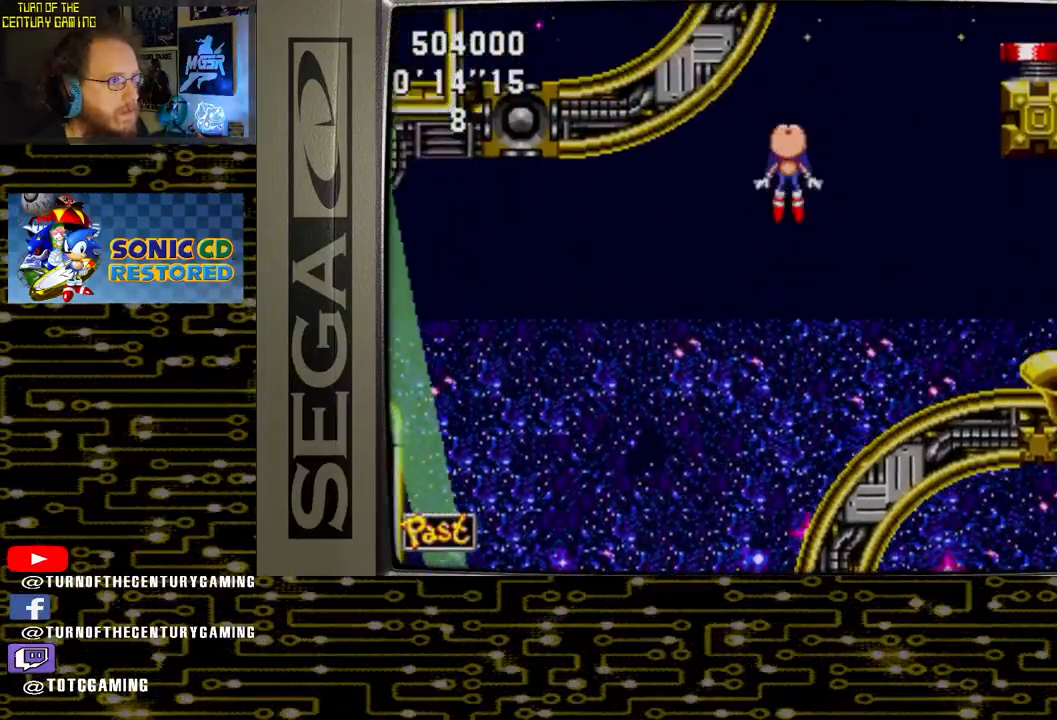
{"dt_ms": 500, "buttons": [], "left_stick": "center", "right_stick": "center", "events": [[83, "DPAD_RIGHT", "up"]]}
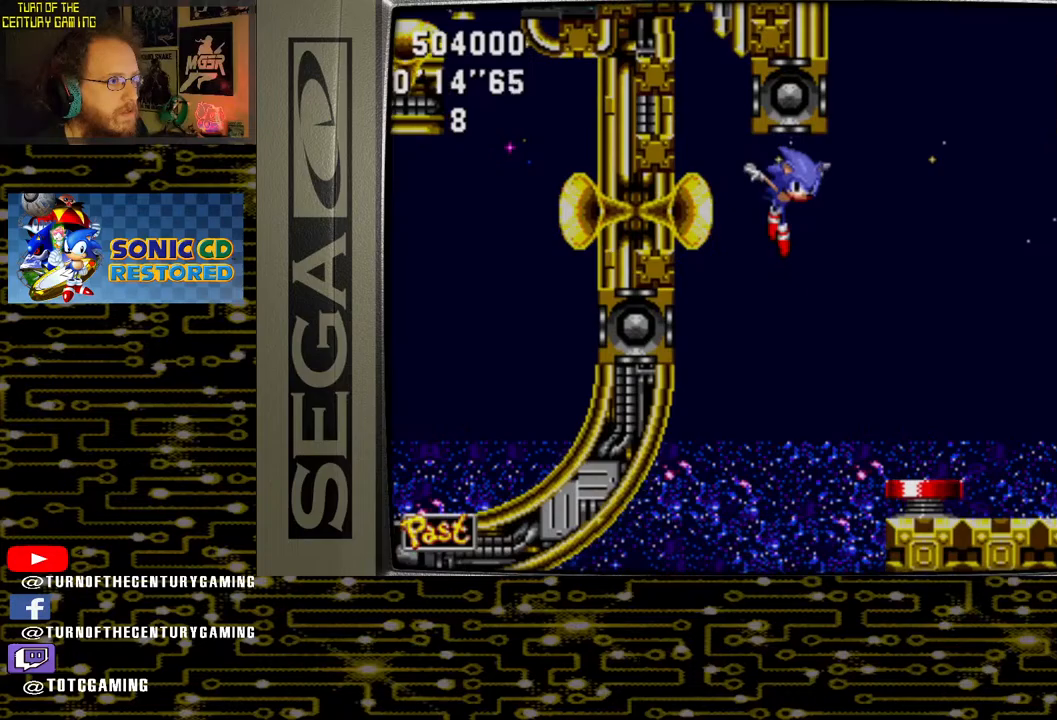
{"dt_ms": 500, "buttons": ["DPAD_LEFT"], "left_stick": "center", "right_stick": "center", "events": [[300, "DPAD_LEFT", "down"]]}
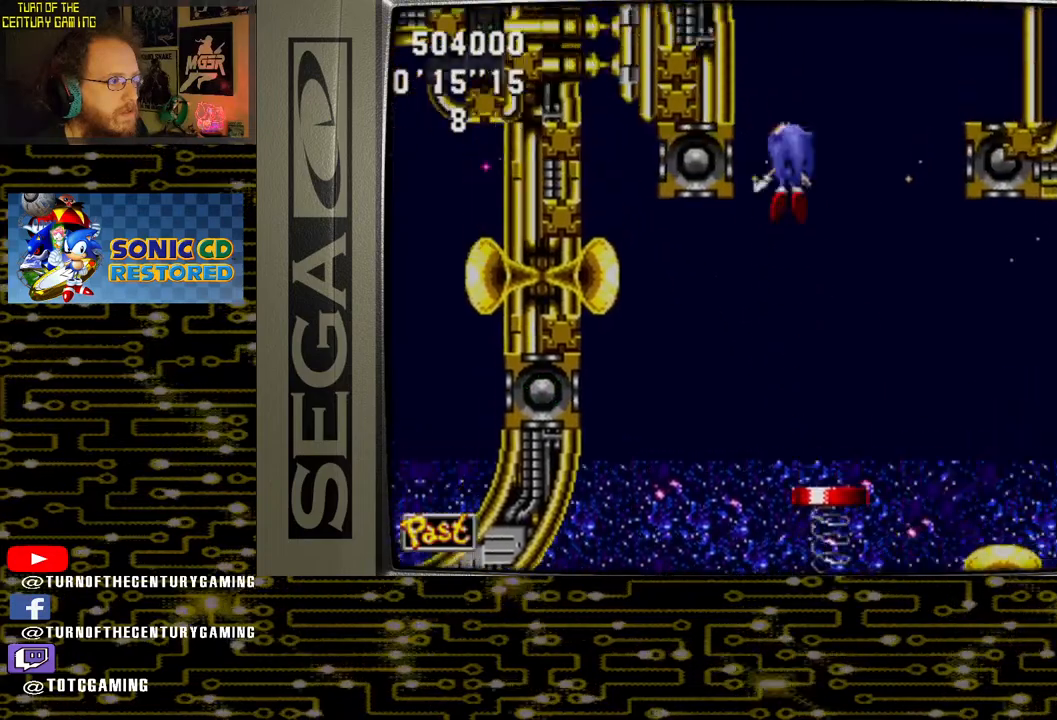
{"dt_ms": 500, "buttons": [], "left_stick": "center", "right_stick": "center", "events": [[83, "DPAD_LEFT", "up"]]}
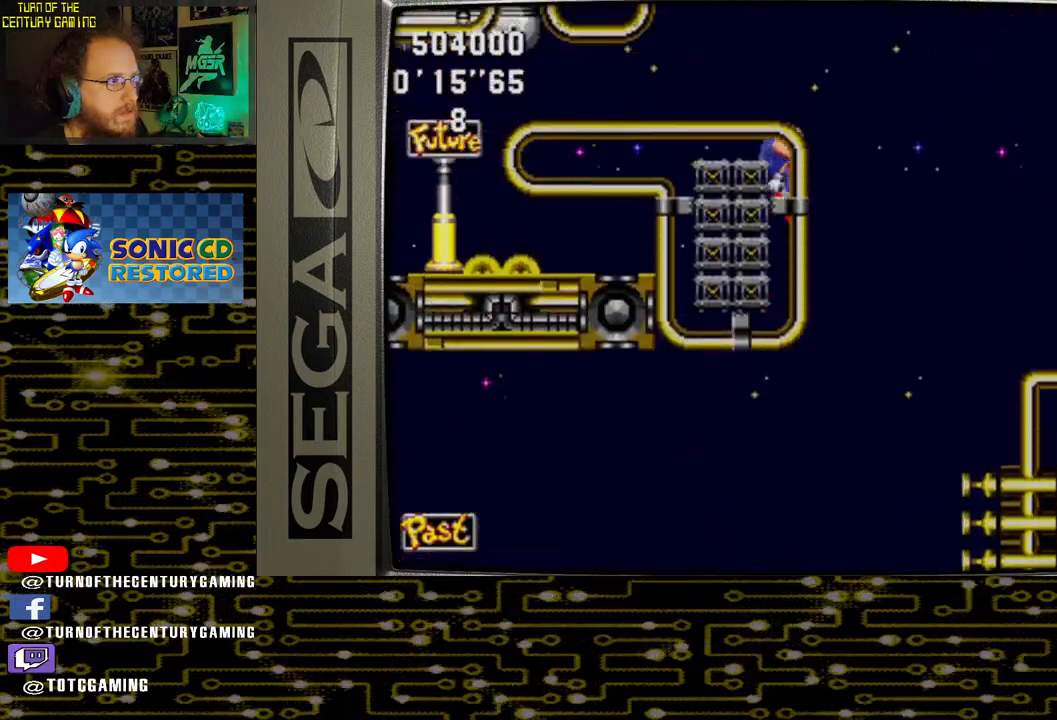
{"dt_ms": 500, "buttons": ["DPAD_LEFT"], "left_stick": "center", "right_stick": "center", "events": [[83, "DPAD_LEFT", "down"]]}
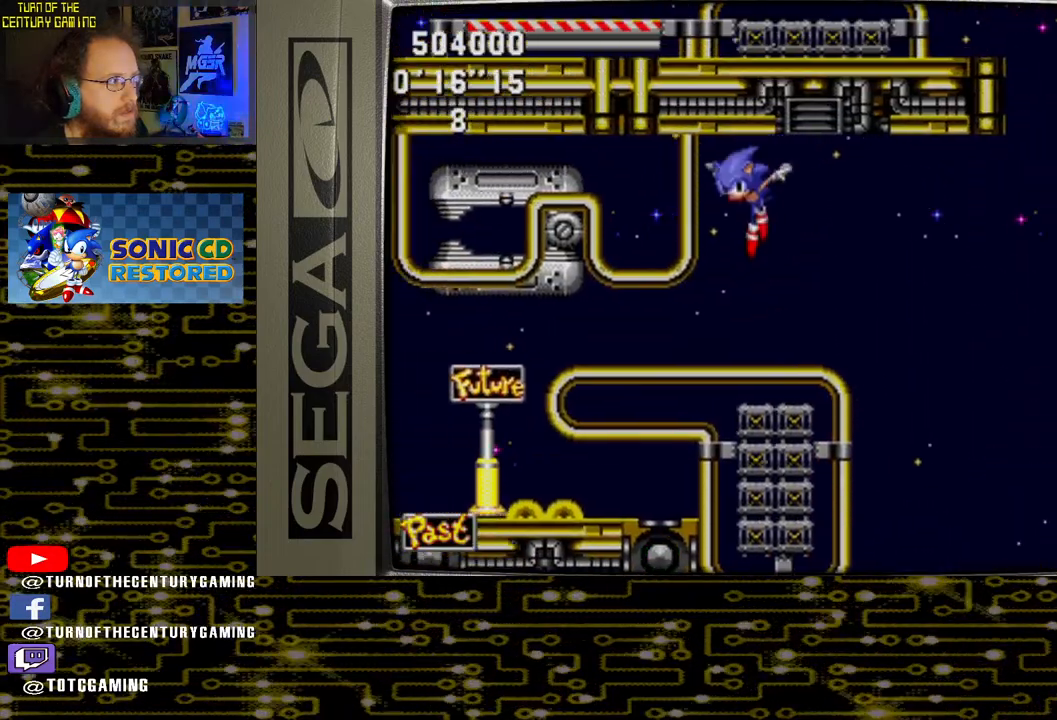
{"dt_ms": 500, "buttons": ["CROSS"], "left_stick": "center", "right_stick": "center", "events": [[350, "DPAD_LEFT", "up"], [367, "CROSS", "down"]]}
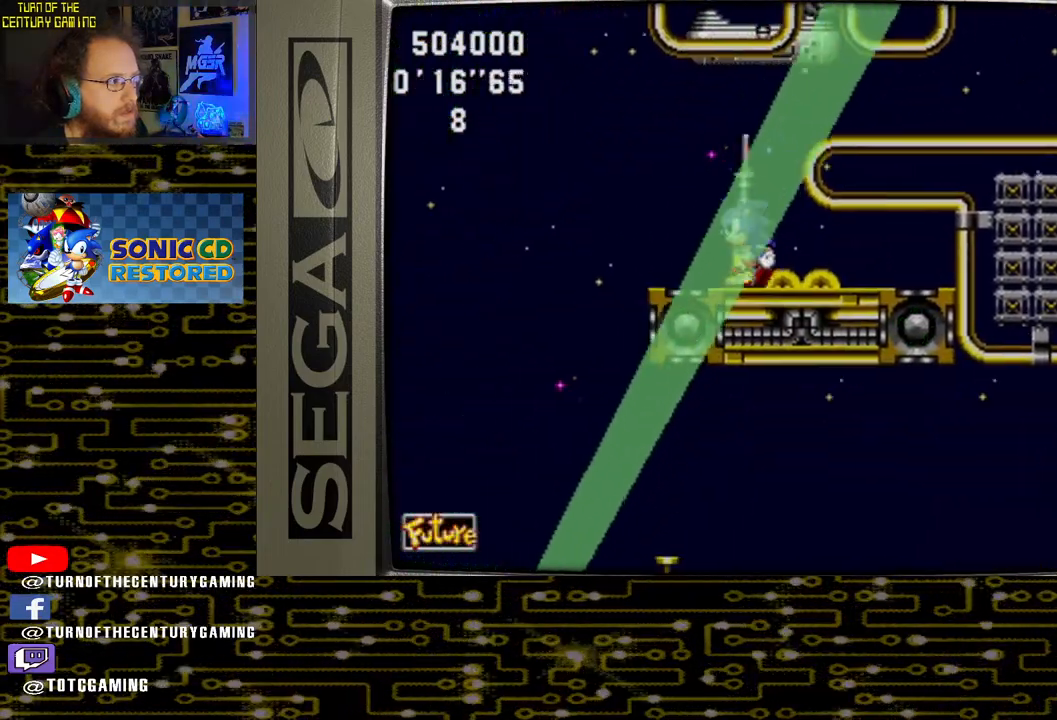
{"dt_ms": 500, "buttons": [], "left_stick": "center", "right_stick": "center", "events": [[167, "CROSS", "up"]]}
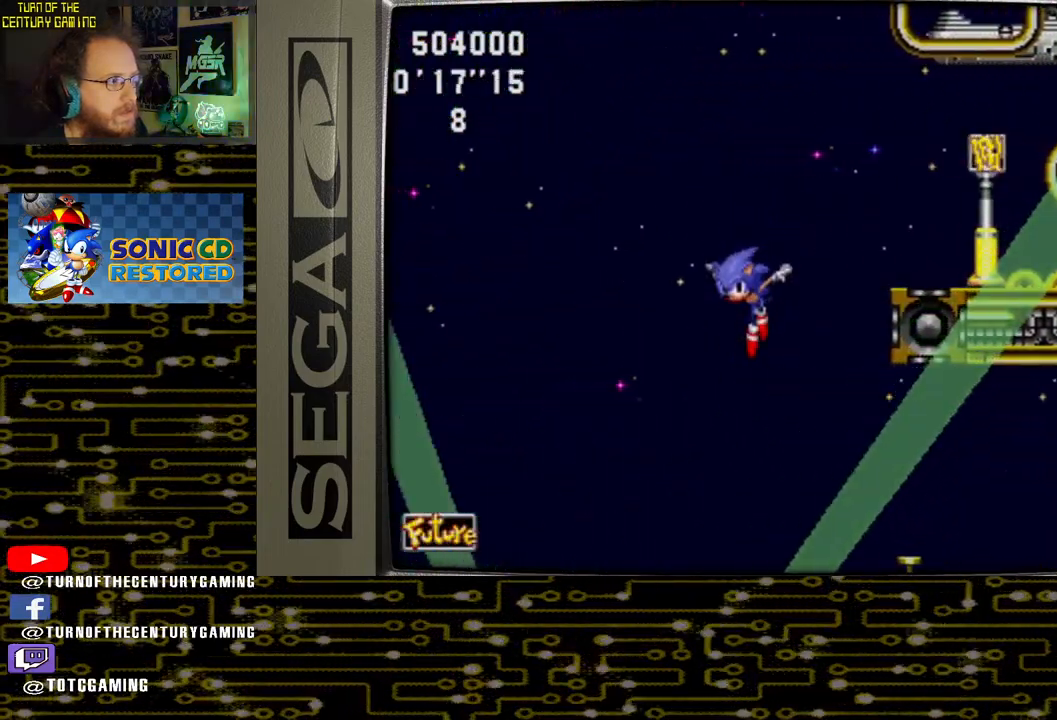
{"dt_ms": 500, "buttons": ["DPAD_RIGHT"], "left_stick": "center", "right_stick": "center", "events": [[83, "DPAD_RIGHT", "down"]]}
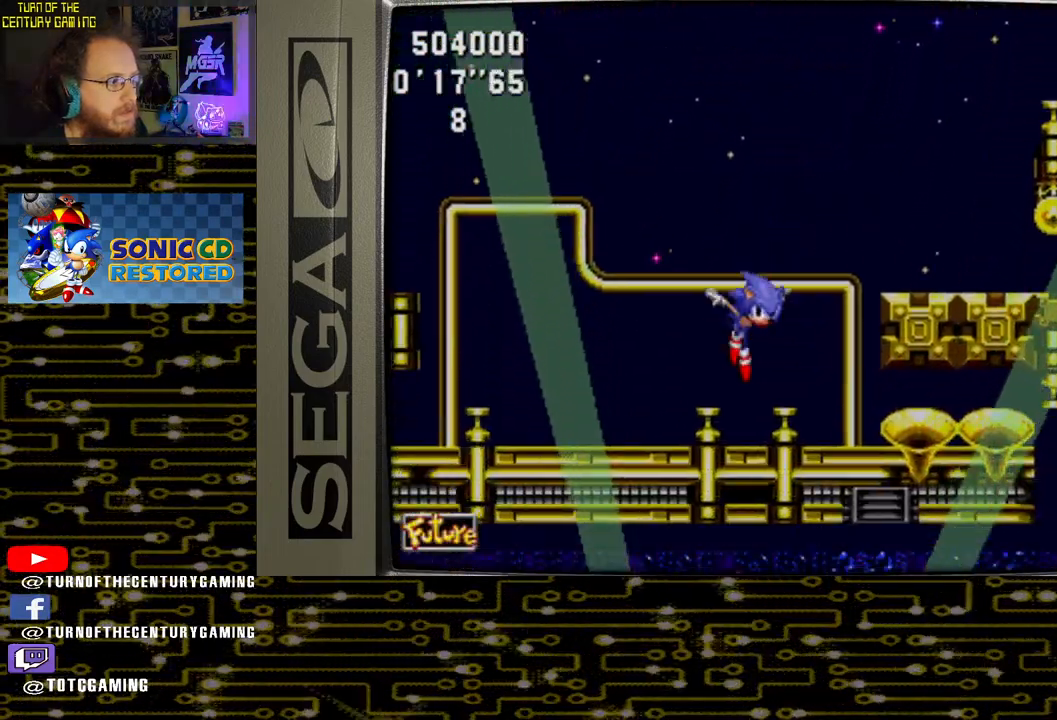
{"dt_ms": 500, "buttons": ["DPAD_RIGHT"], "left_stick": "center", "right_stick": "center", "events": []}
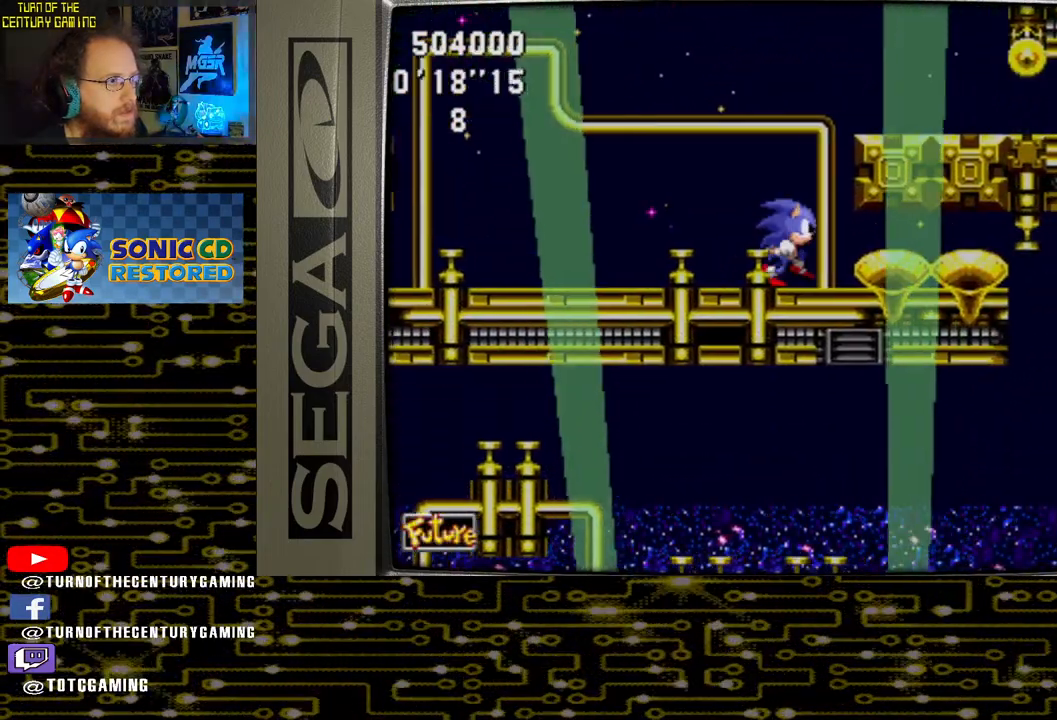
{"dt_ms": 500, "buttons": ["DPAD_RIGHT"], "left_stick": "center", "right_stick": "center", "events": []}
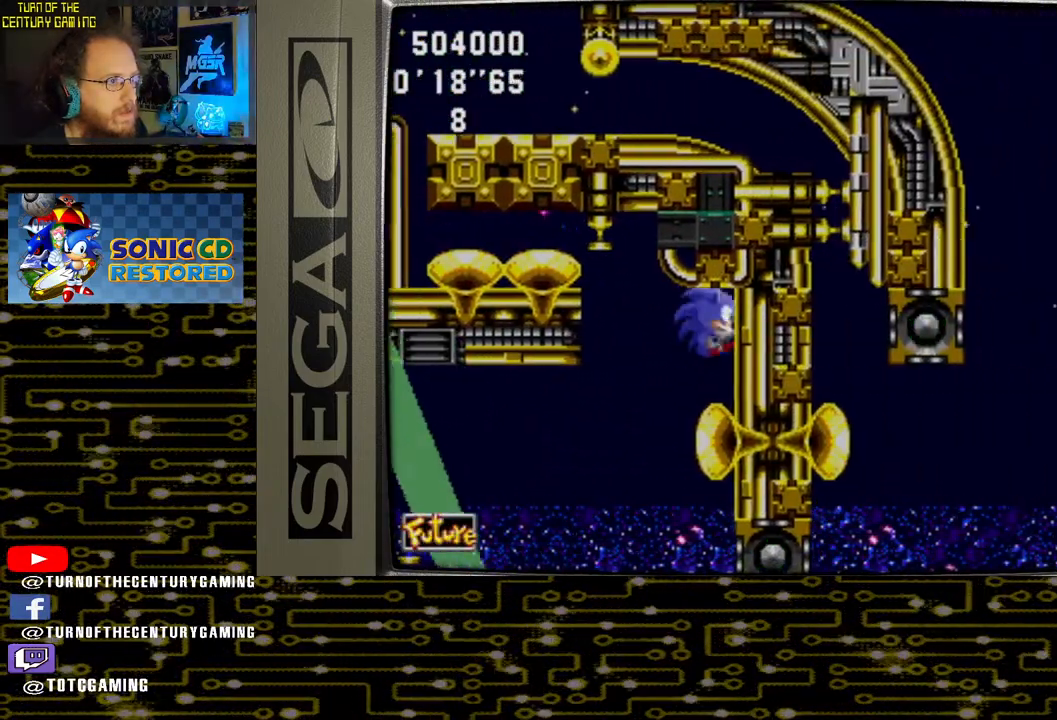
{"dt_ms": 500, "buttons": [], "left_stick": "center", "right_stick": "center", "events": [[83, "DPAD_RIGHT", "up"]]}
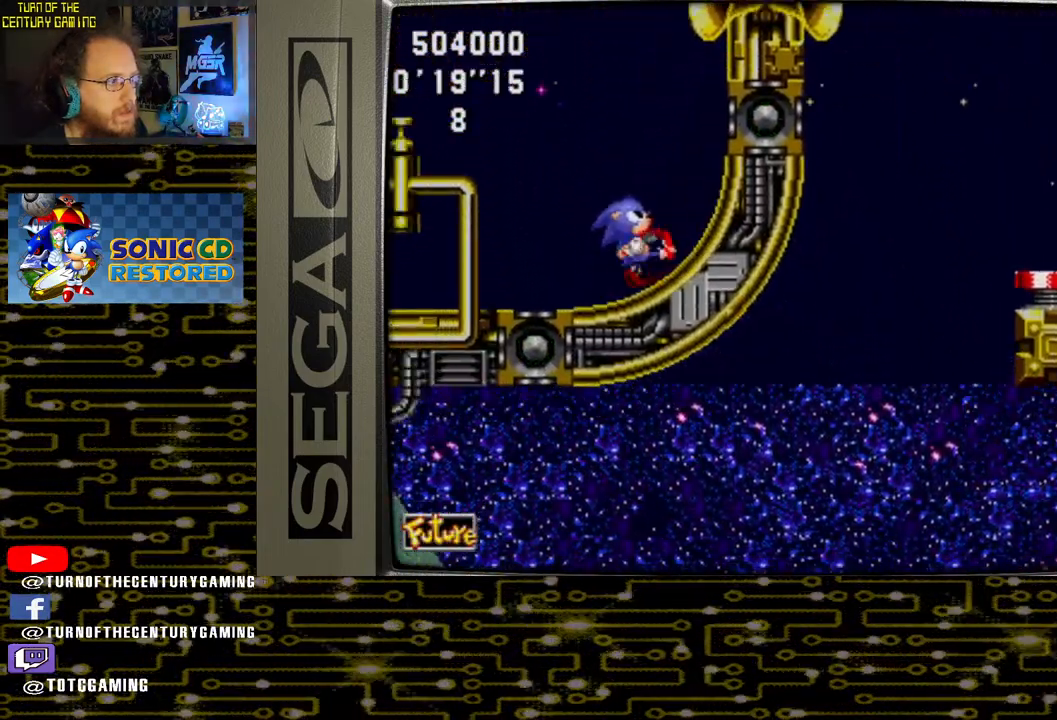
{"dt_ms": 500, "buttons": ["DPAD_DOWN"], "left_stick": "center", "right_stick": "center", "events": [[67, "DPAD_DOWN", "down"]]}
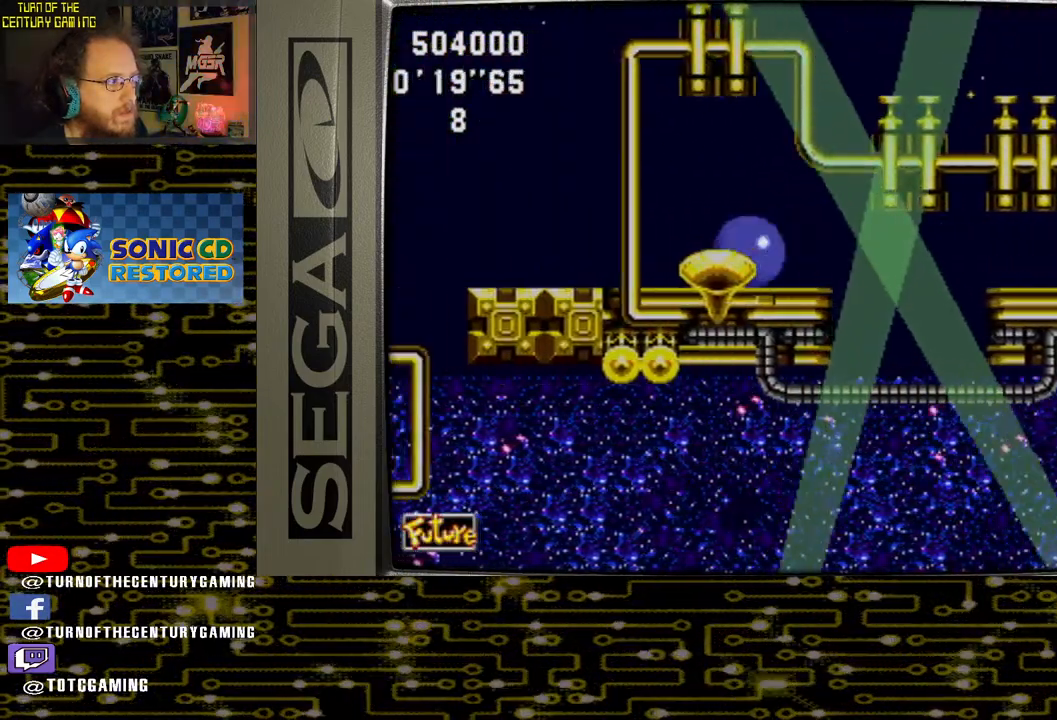
{"dt_ms": 500, "buttons": ["DPAD_DOWN"], "left_stick": "center", "right_stick": "center", "events": []}
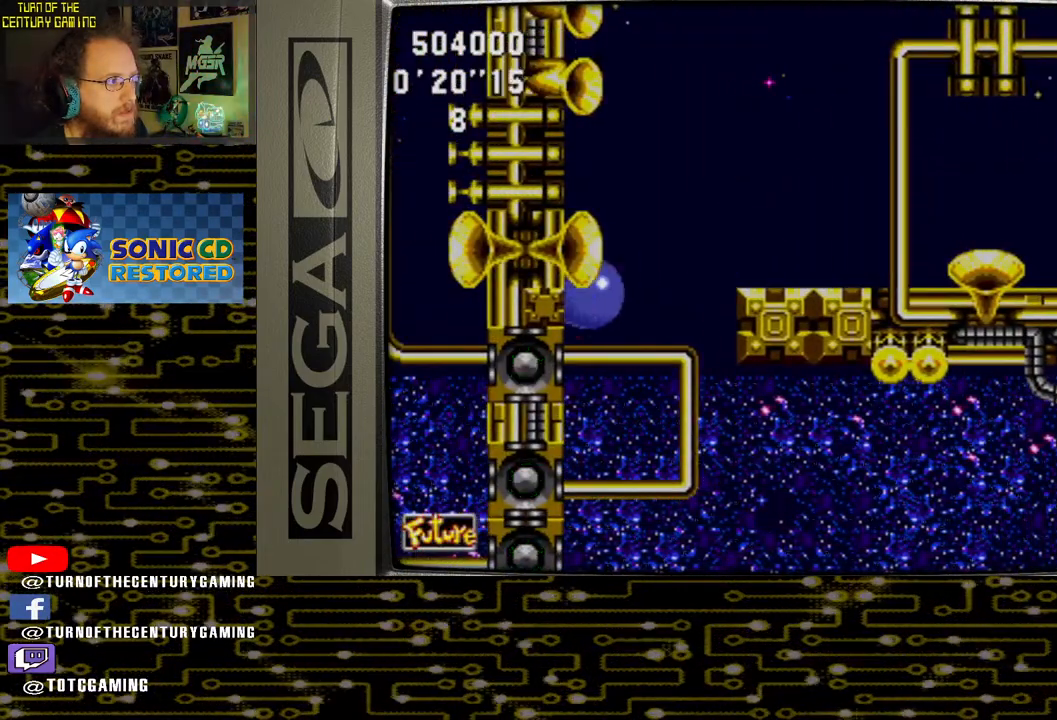
{"dt_ms": 500, "buttons": ["DPAD_DOWN"], "left_stick": "center", "right_stick": "center", "events": []}
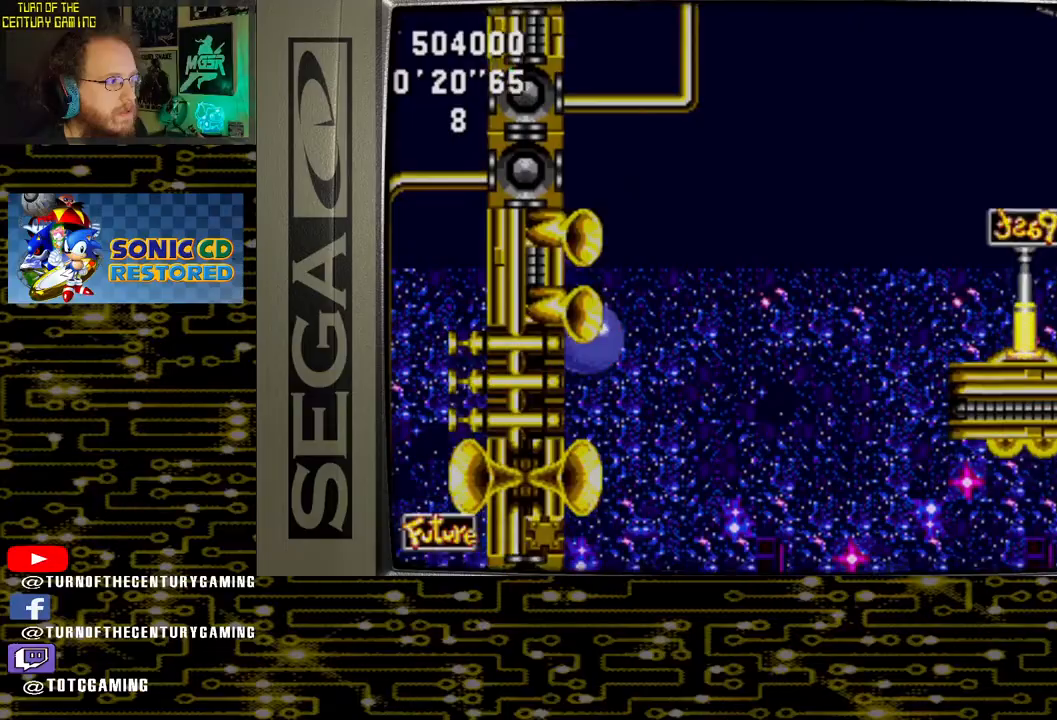
{"dt_ms": 500, "buttons": ["DPAD_DOWN"], "left_stick": "center", "right_stick": "center", "events": []}
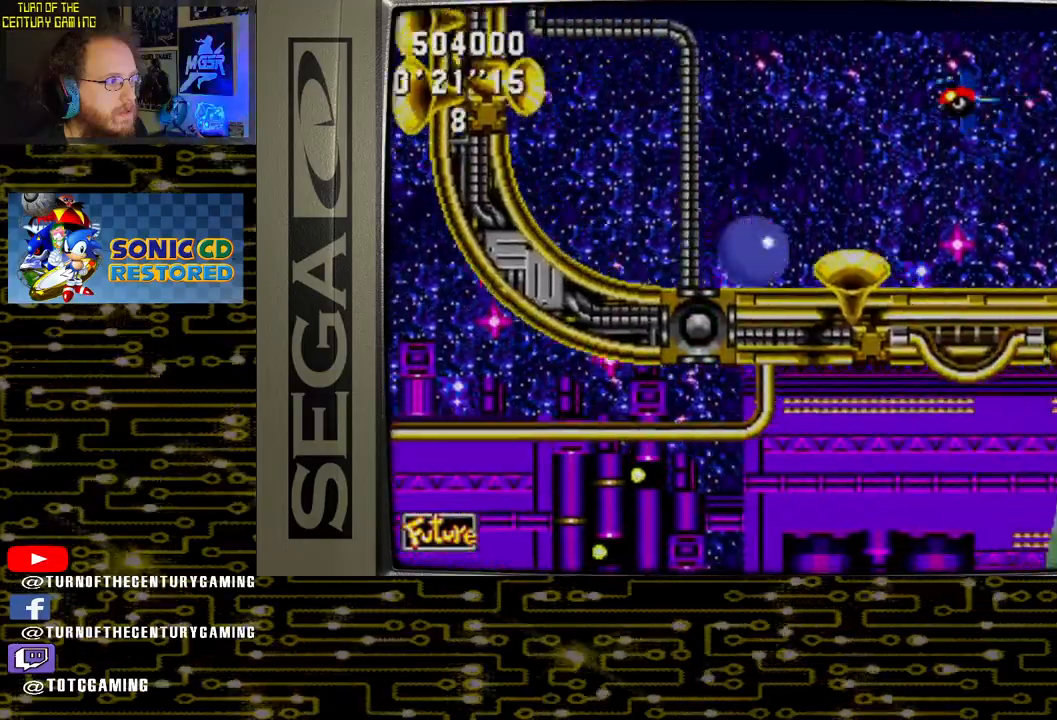
{"dt_ms": 500, "buttons": ["DPAD_RIGHT"], "left_stick": "center", "right_stick": "center", "events": [[150, "DPAD_RIGHT", "down"], [217, "DPAD_DOWN", "up"]]}
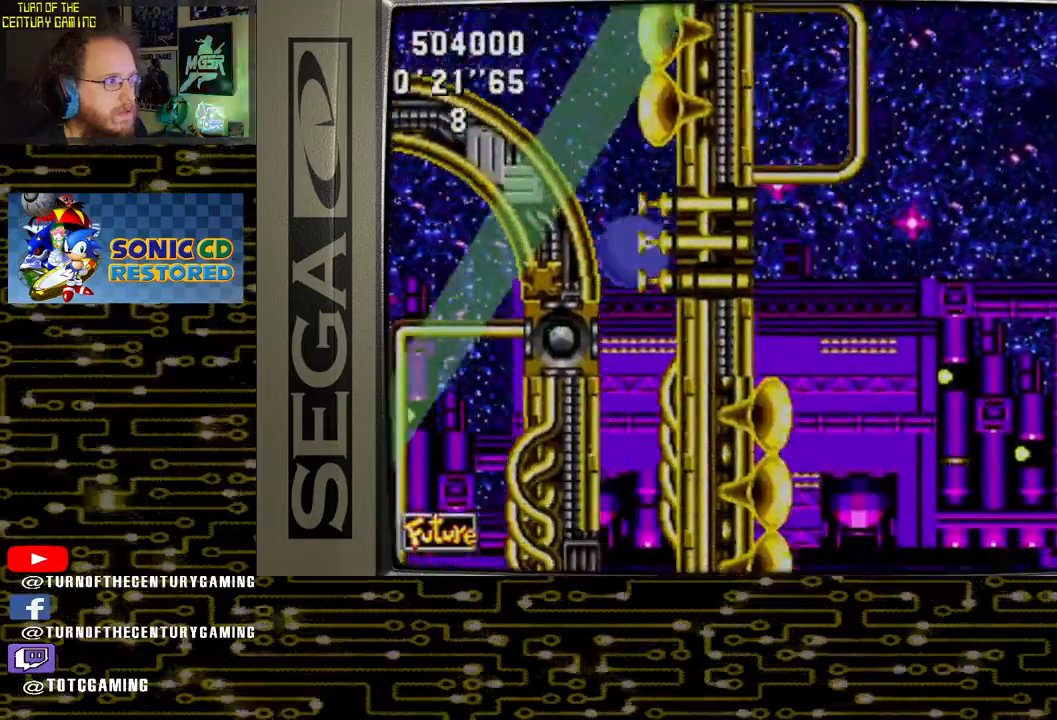
{"dt_ms": 500, "buttons": ["DPAD_RIGHT"], "left_stick": "center", "right_stick": "center", "events": []}
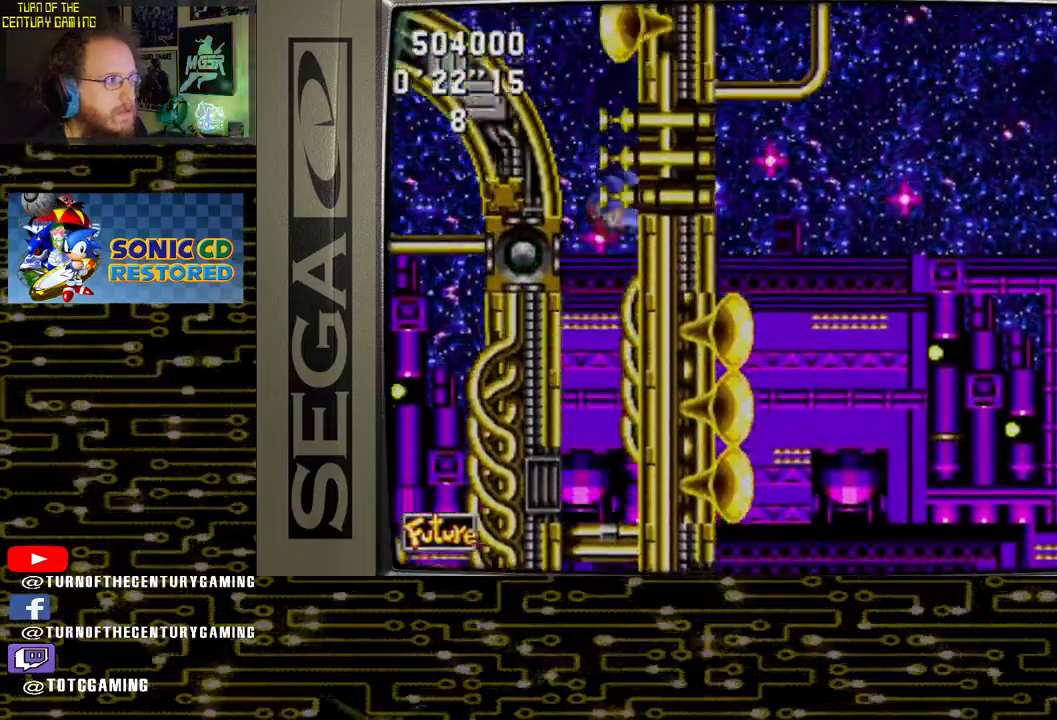
{"dt_ms": 500, "buttons": ["DPAD_RIGHT"], "left_stick": "center", "right_stick": "center", "events": []}
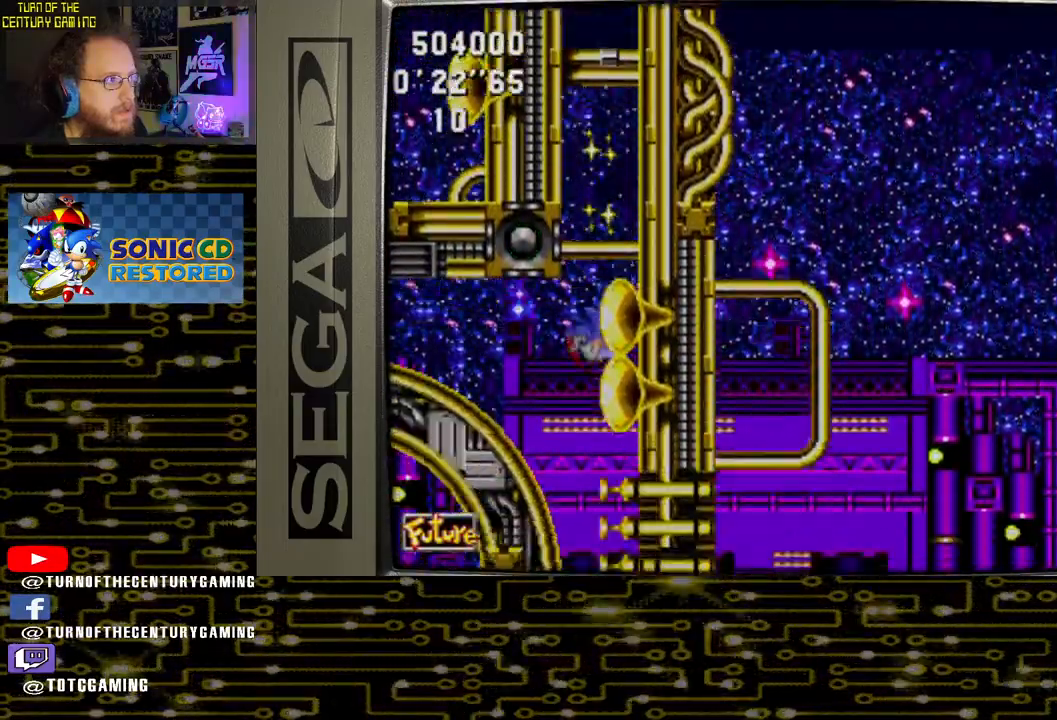
{"dt_ms": 500, "buttons": ["DPAD_RIGHT"], "left_stick": "center", "right_stick": "center", "events": []}
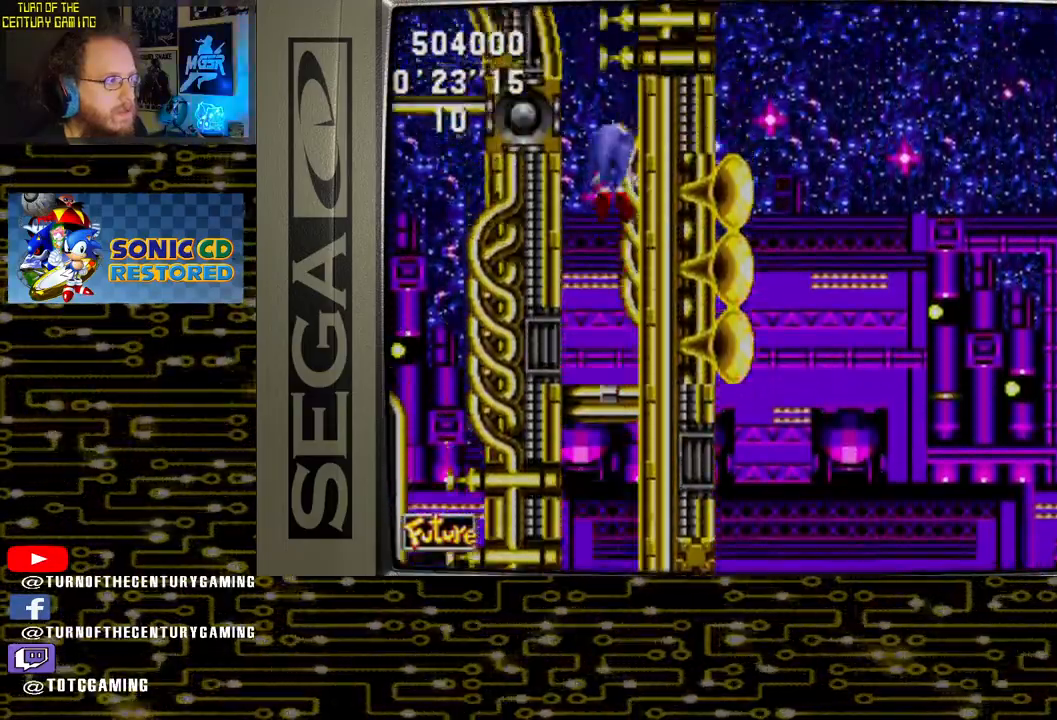
{"dt_ms": 1000, "buttons": ["DPAD_LEFT"], "left_stick": "center", "right_stick": "center"}
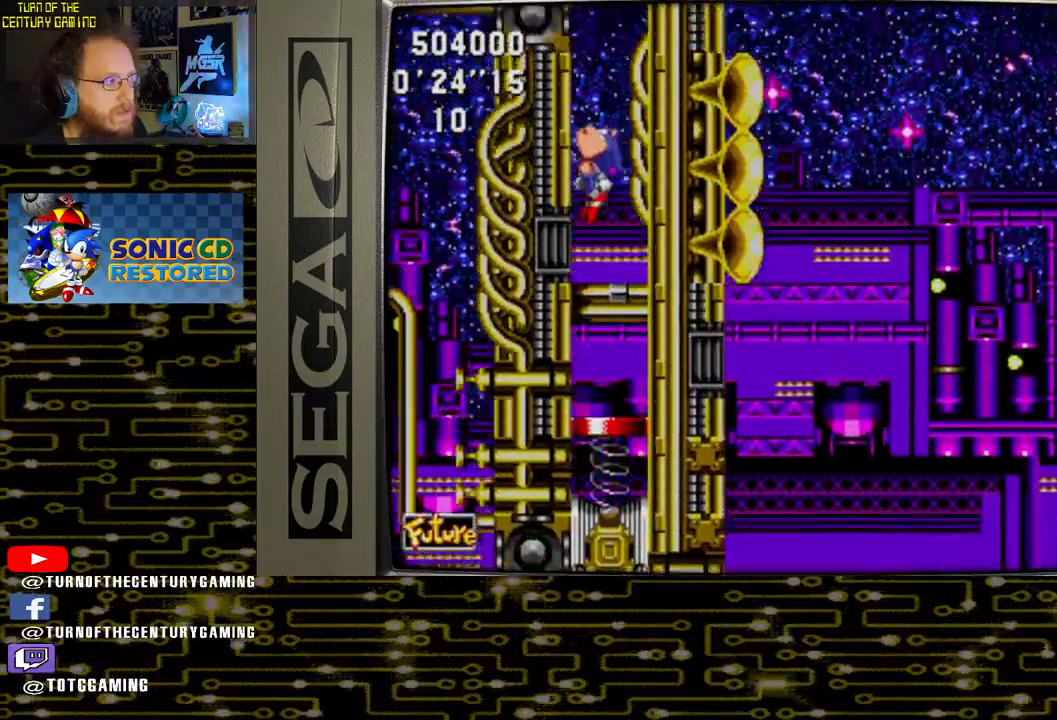
{"dt_ms": 500, "buttons": ["DPAD_LEFT"], "left_stick": "center", "right_stick": "center", "events": []}
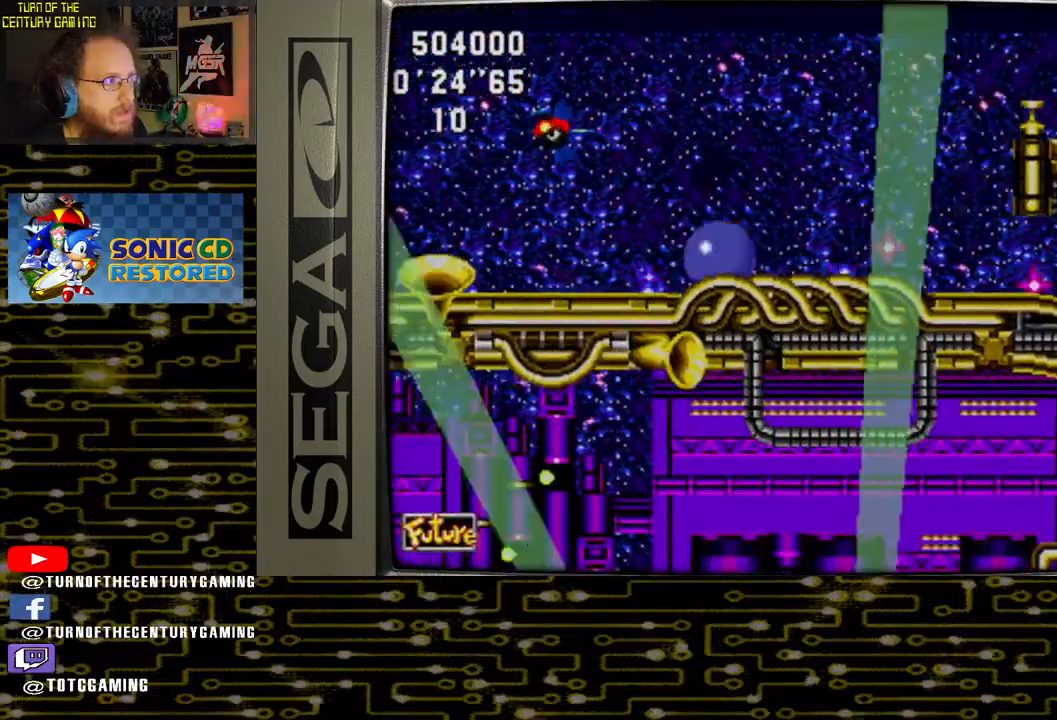
{"dt_ms": 500, "buttons": [], "left_stick": "center", "right_stick": "center", "events": [[17, "DPAD_LEFT", "up"], [133, "DPAD_RIGHT", "down"], [267, "DPAD_RIGHT", "up"]]}
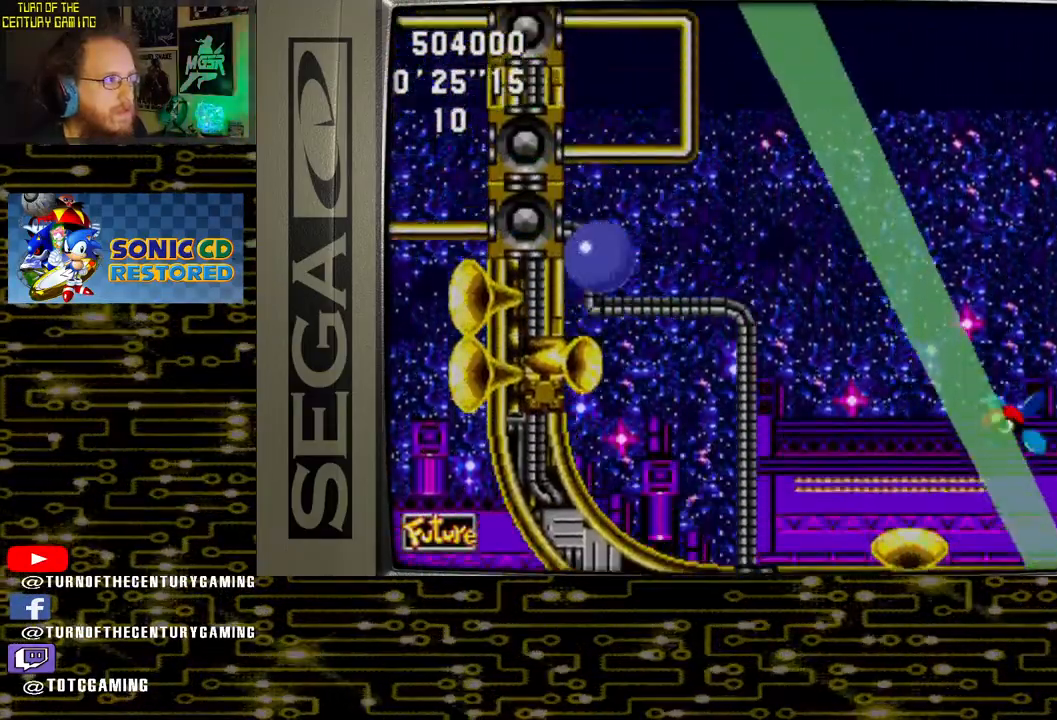
{"dt_ms": 500, "buttons": ["CROSS", "DPAD_RIGHT"], "left_stick": "center", "right_stick": "center", "events": [[100, "DPAD_RIGHT", "down"], [133, "CROSS", "down"]]}
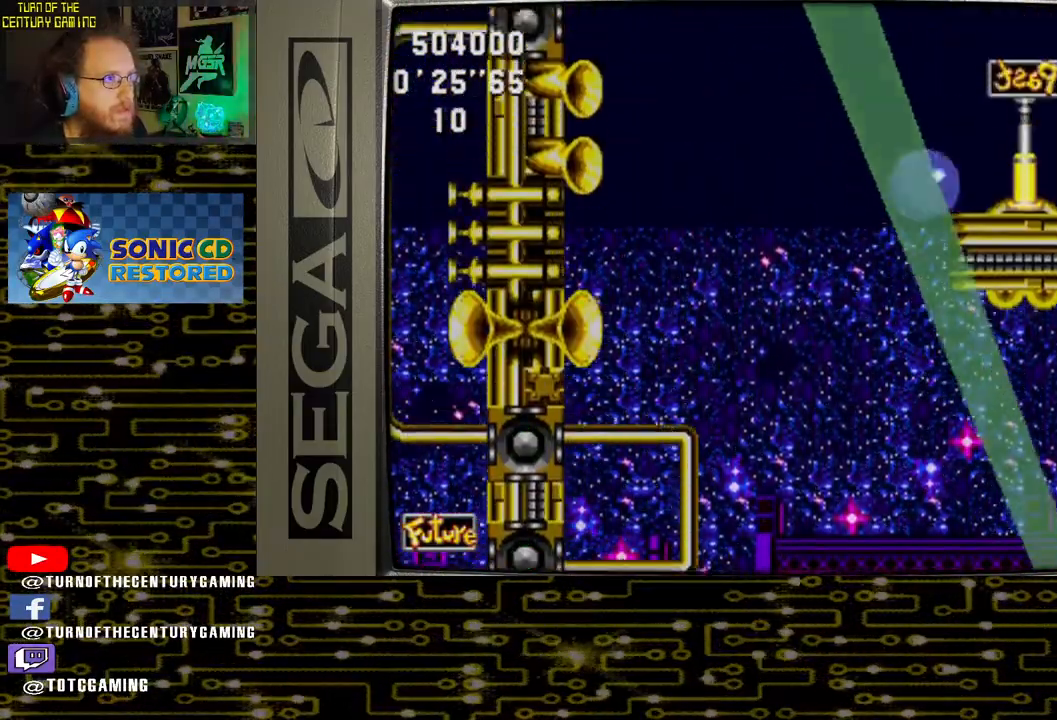
{"dt_ms": 500, "buttons": ["DPAD_RIGHT"], "left_stick": "center", "right_stick": "center", "events": [[50, "DPAD_RIGHT", "up"], [183, "CROSS", "up"], [350, "DPAD_RIGHT", "down"]]}
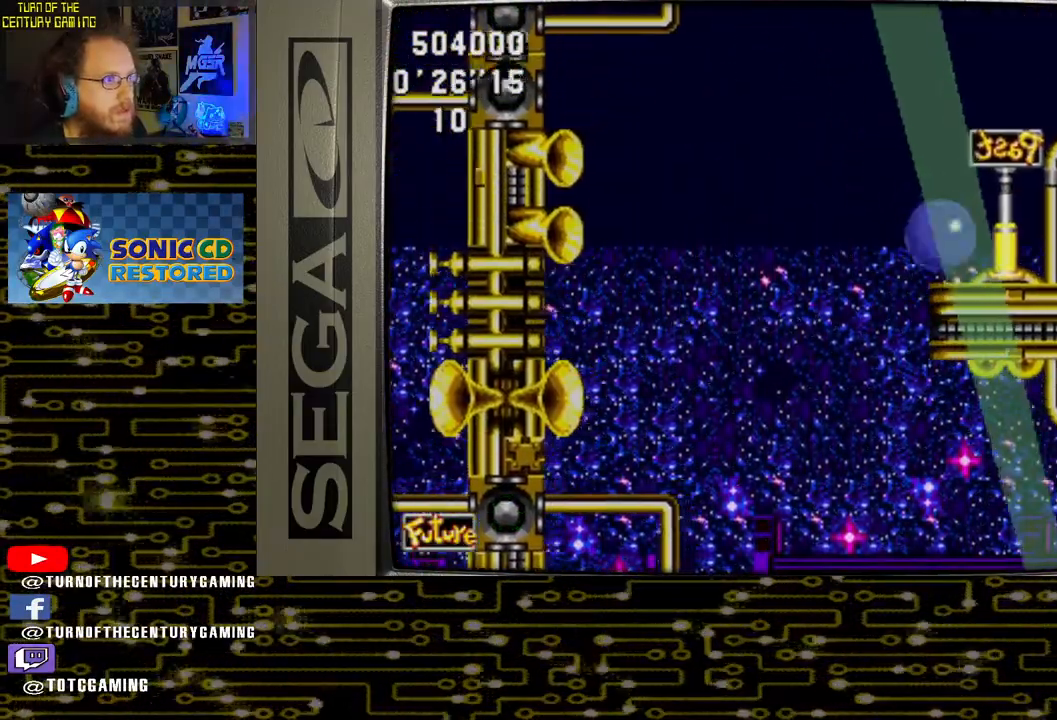
{"dt_ms": 500, "buttons": ["DPAD_RIGHT"], "left_stick": "center", "right_stick": "center", "events": []}
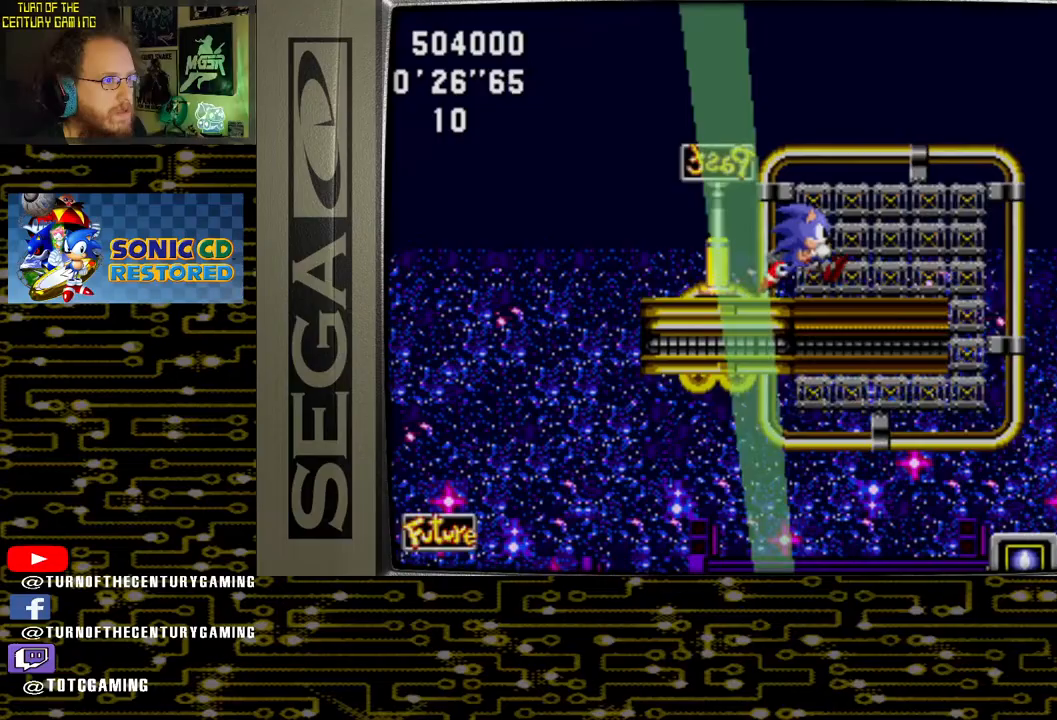
{"dt_ms": 500, "buttons": ["DPAD_LEFT"], "left_stick": "center", "right_stick": "center", "events": [[233, "DPAD_RIGHT", "up"], [400, "DPAD_LEFT", "down"]]}